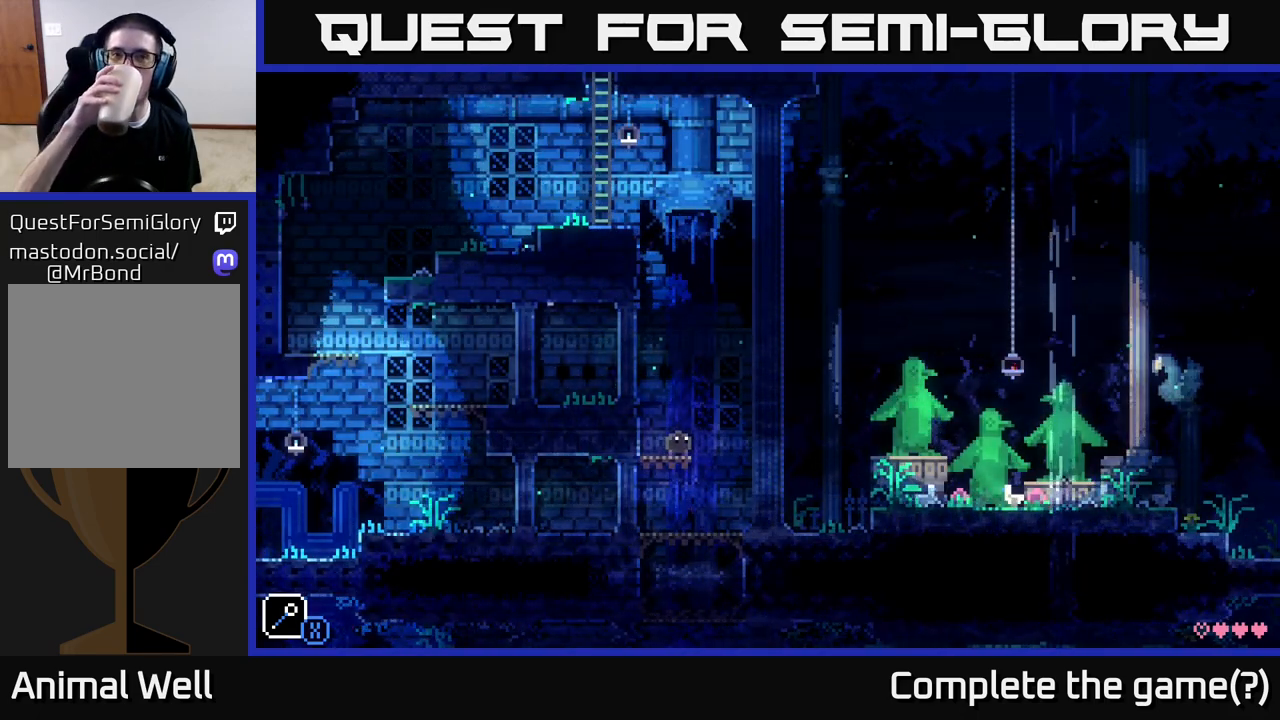
Gameplay with a controller (Xbox layout); each line is a JSON object with the inputs held at the frame after it. "events" lists button and stick changes between this image and that frame as [ms after this image, input, new state], when the widget could be followed in between.
{"buttons": ["SELECT"], "left_stick": "center", "right_stick": "center"}
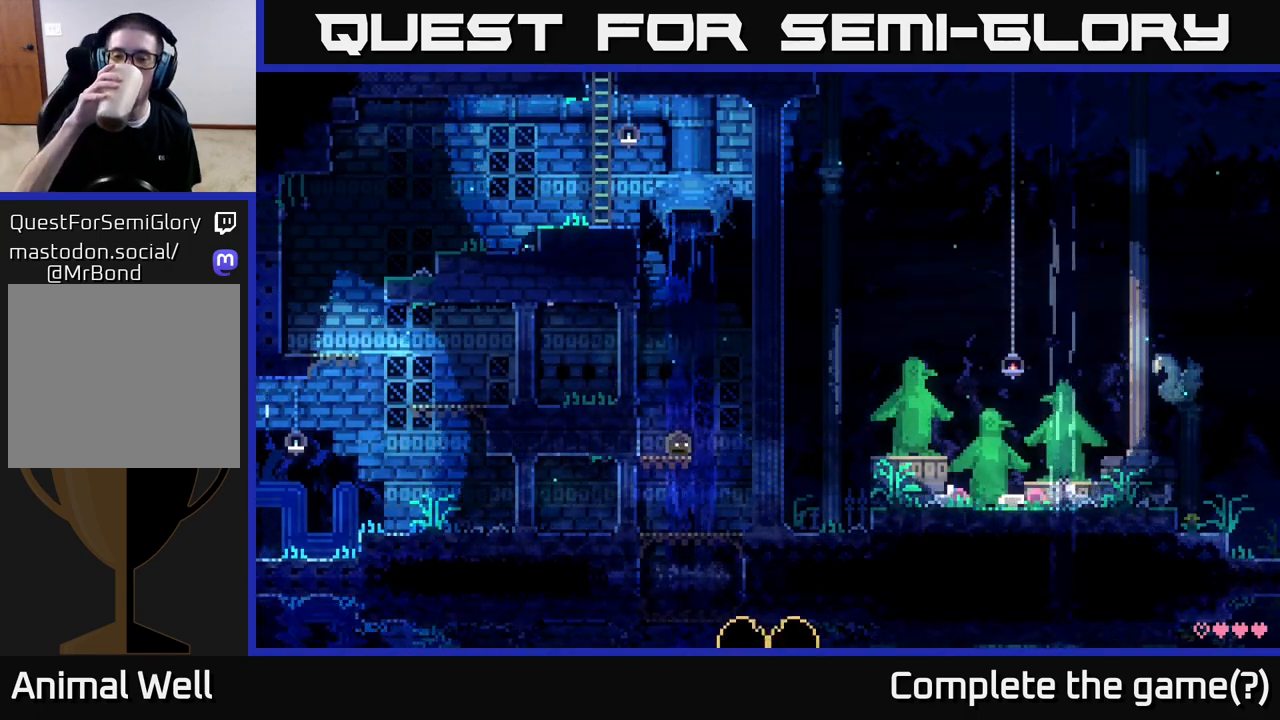
{"buttons": [], "left_stick": "center", "right_stick": "center", "events": [[150, "SELECT", "up"]]}
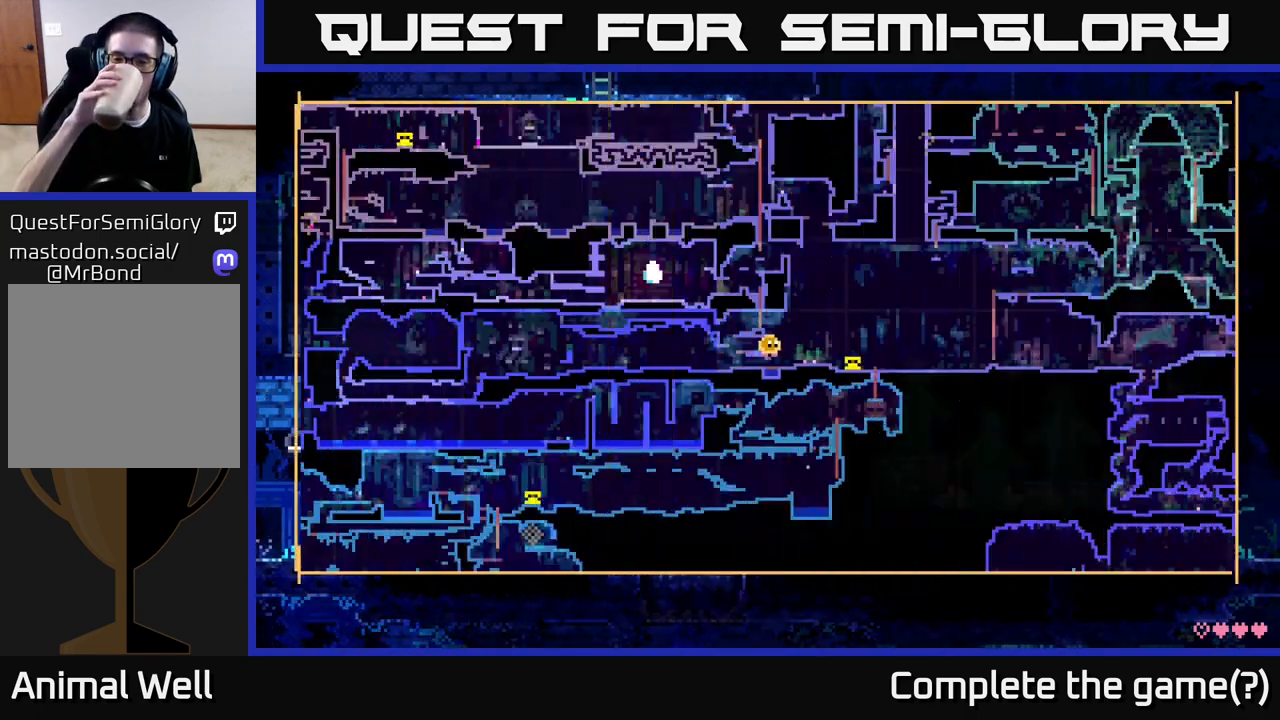
{"buttons": [], "left_stick": "center", "right_stick": "center", "events": []}
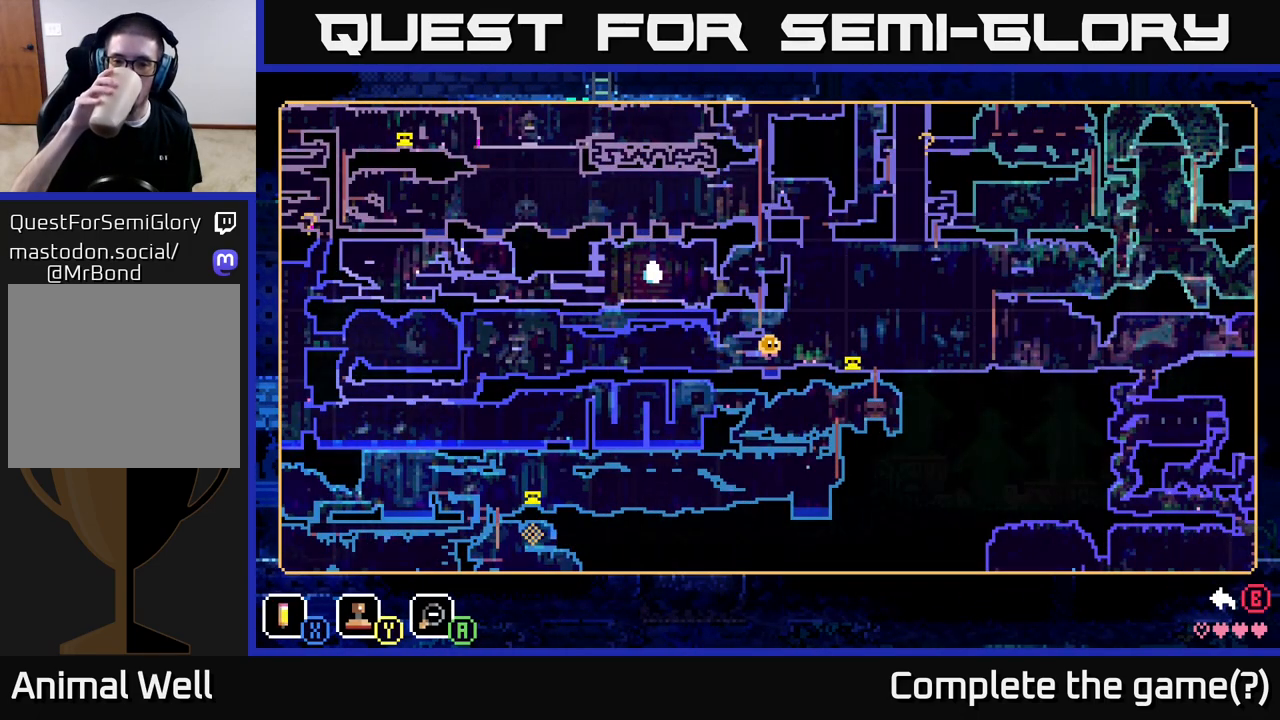
{"buttons": [], "left_stick": "center", "right_stick": "center", "events": []}
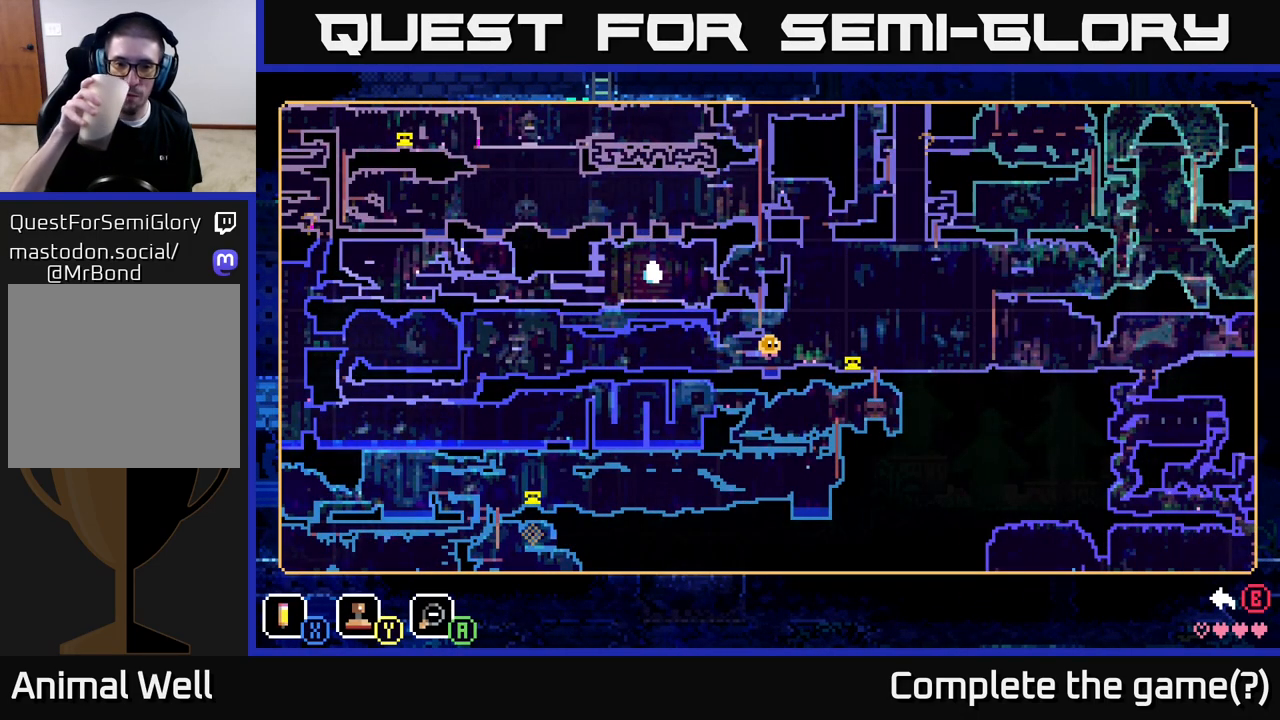
{"buttons": [], "left_stick": "center", "right_stick": "center", "events": []}
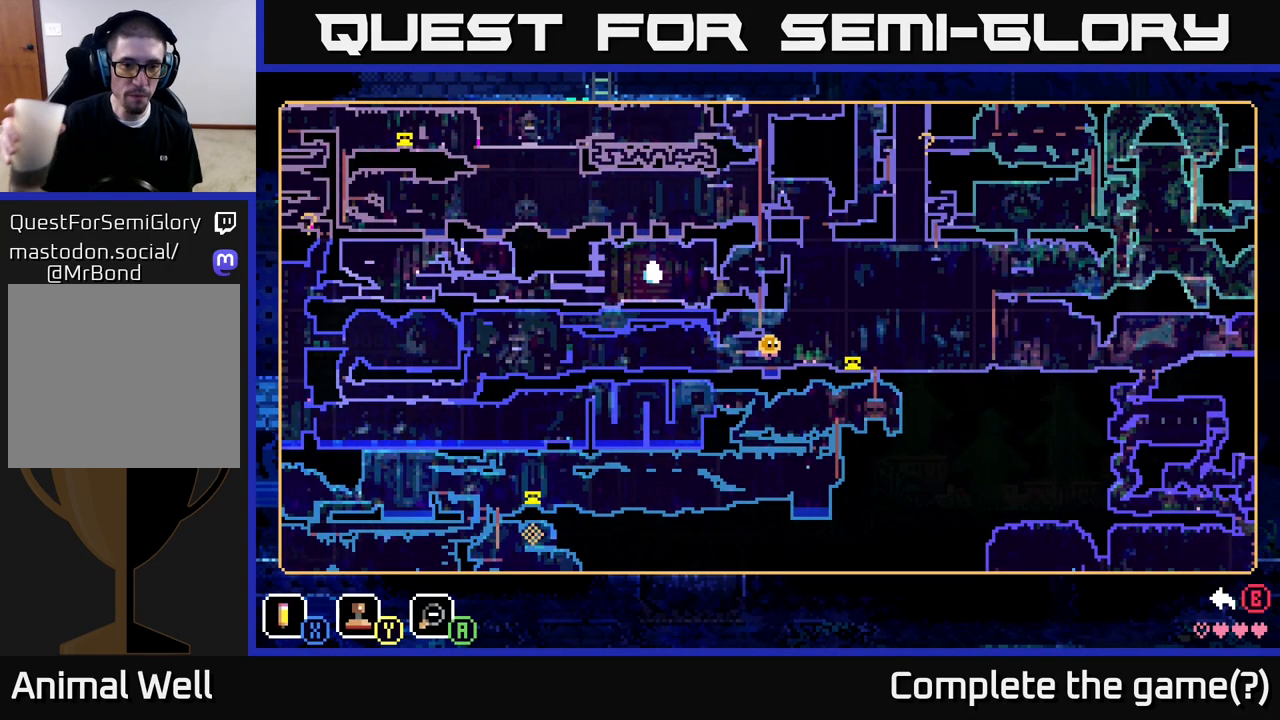
{"buttons": [], "left_stick": "center", "right_stick": "center", "events": []}
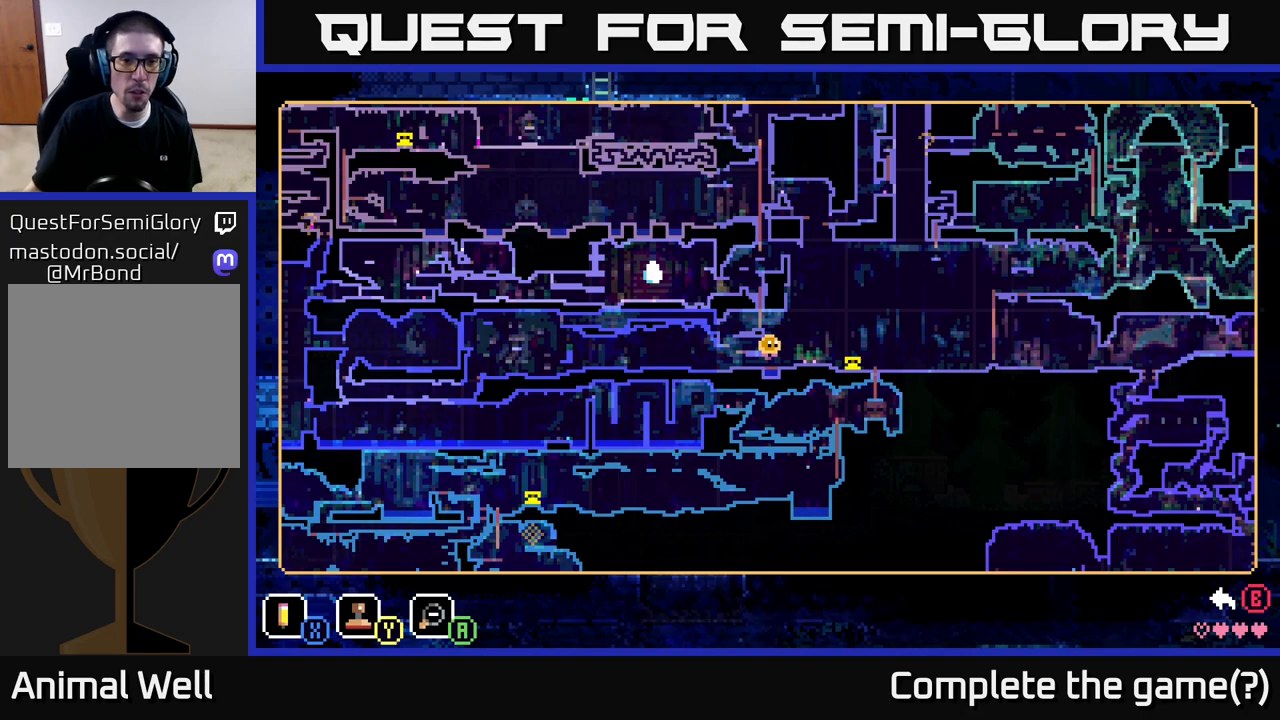
{"buttons": [], "left_stick": "center", "right_stick": "center", "events": []}
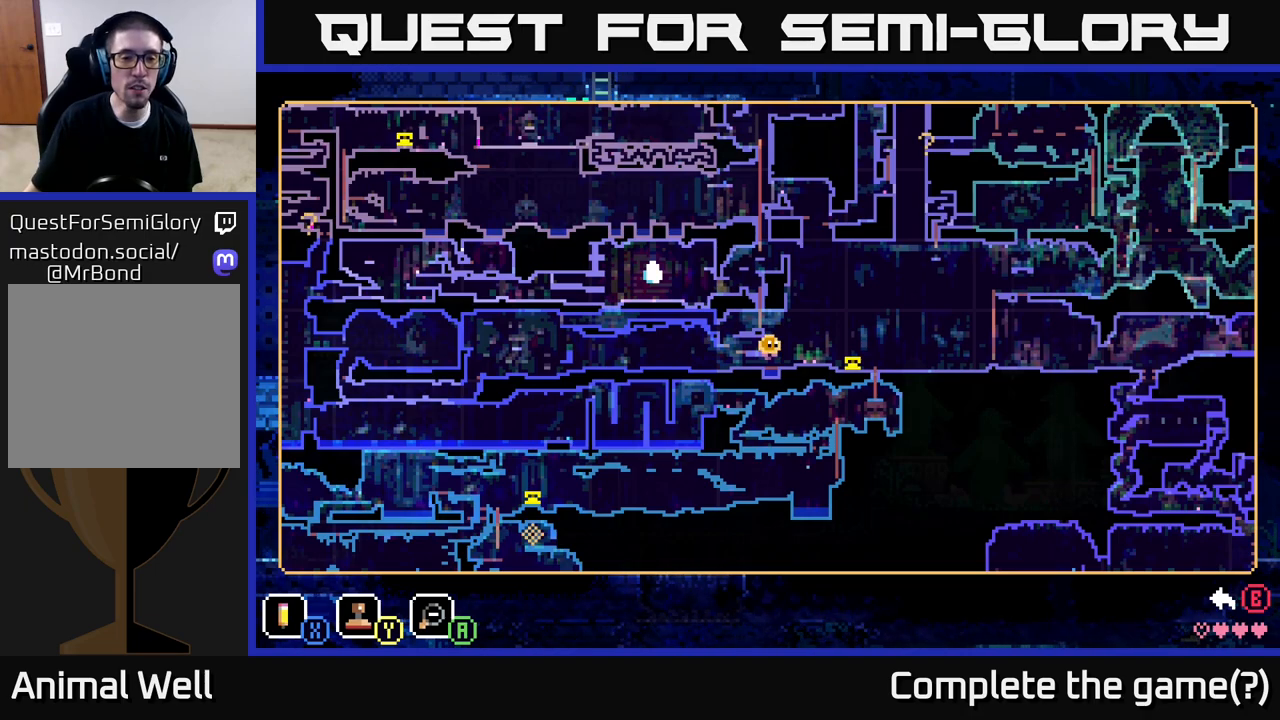
{"buttons": [], "left_stick": "center", "right_stick": "center", "events": []}
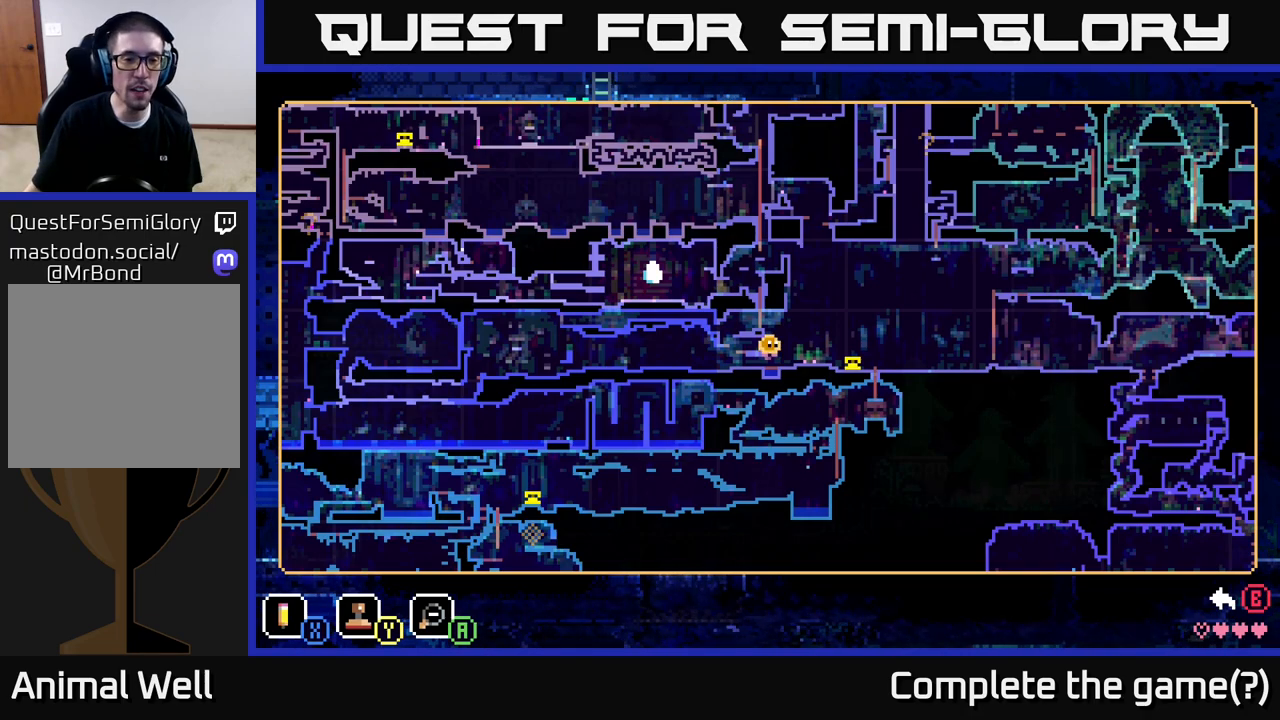
{"buttons": [], "left_stick": "center", "right_stick": "center", "events": []}
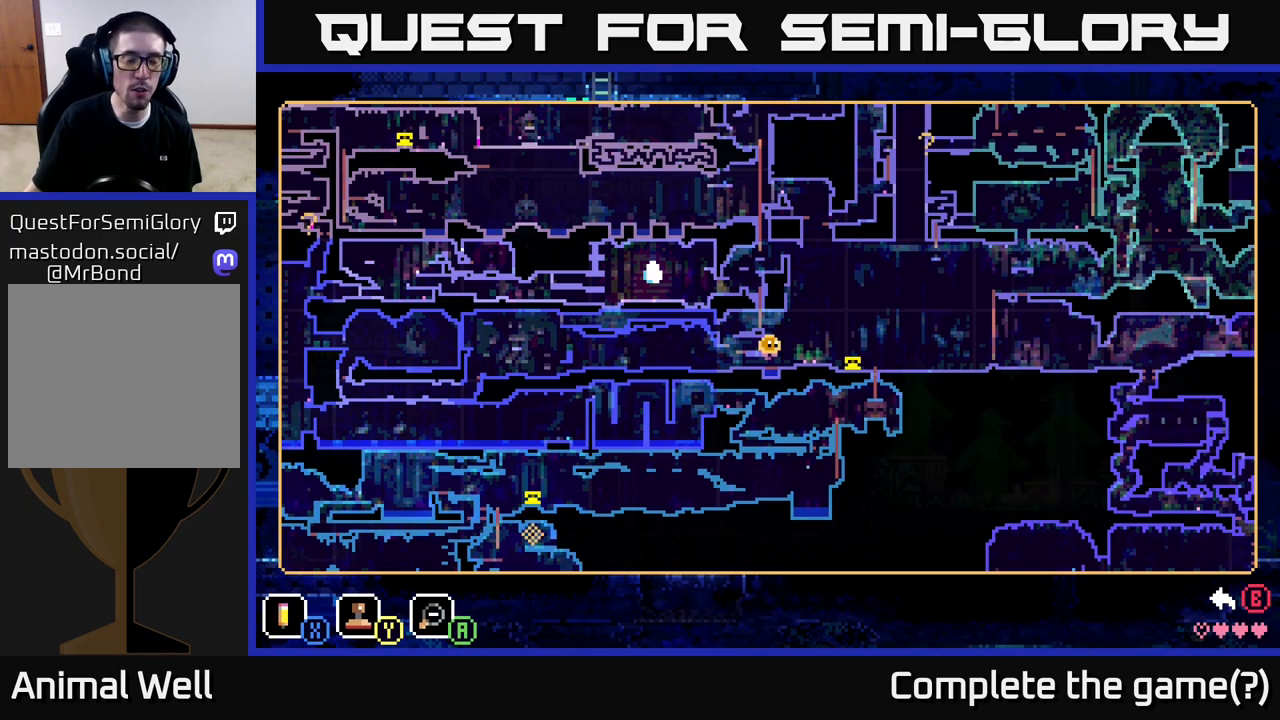
{"buttons": [], "left_stick": "center", "right_stick": "center", "events": []}
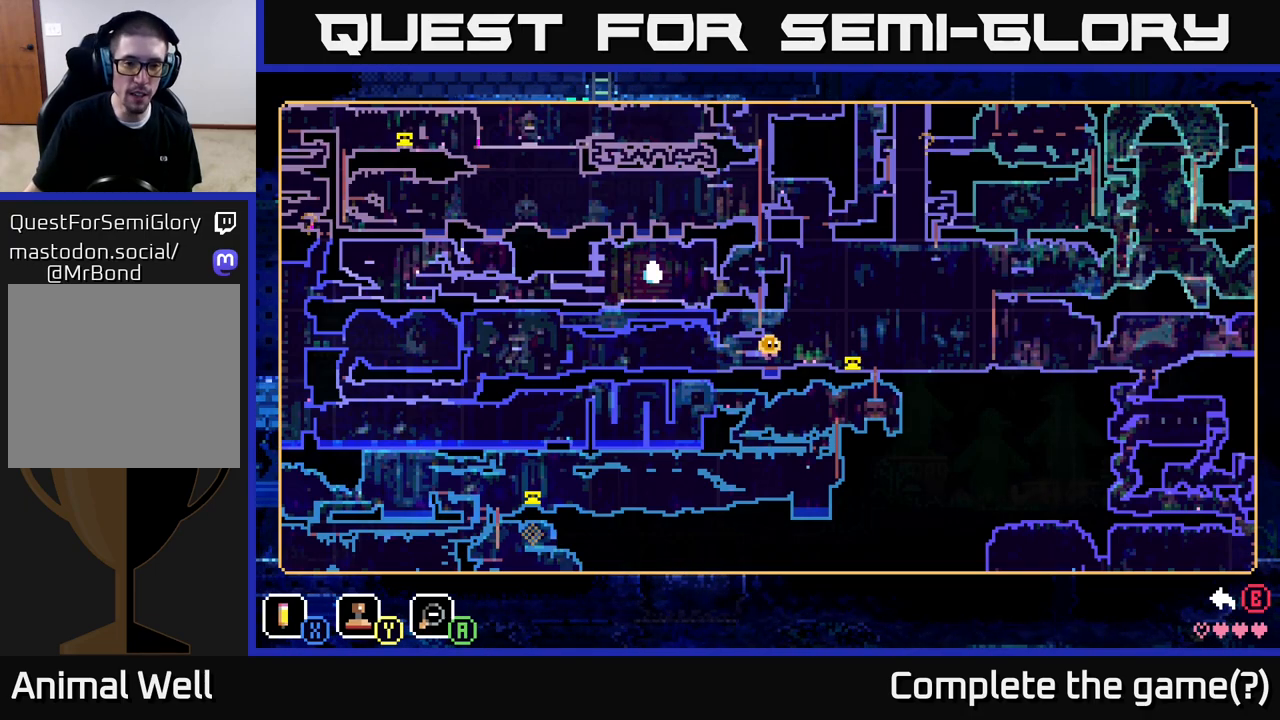
{"buttons": [], "left_stick": "center", "right_stick": "center", "events": []}
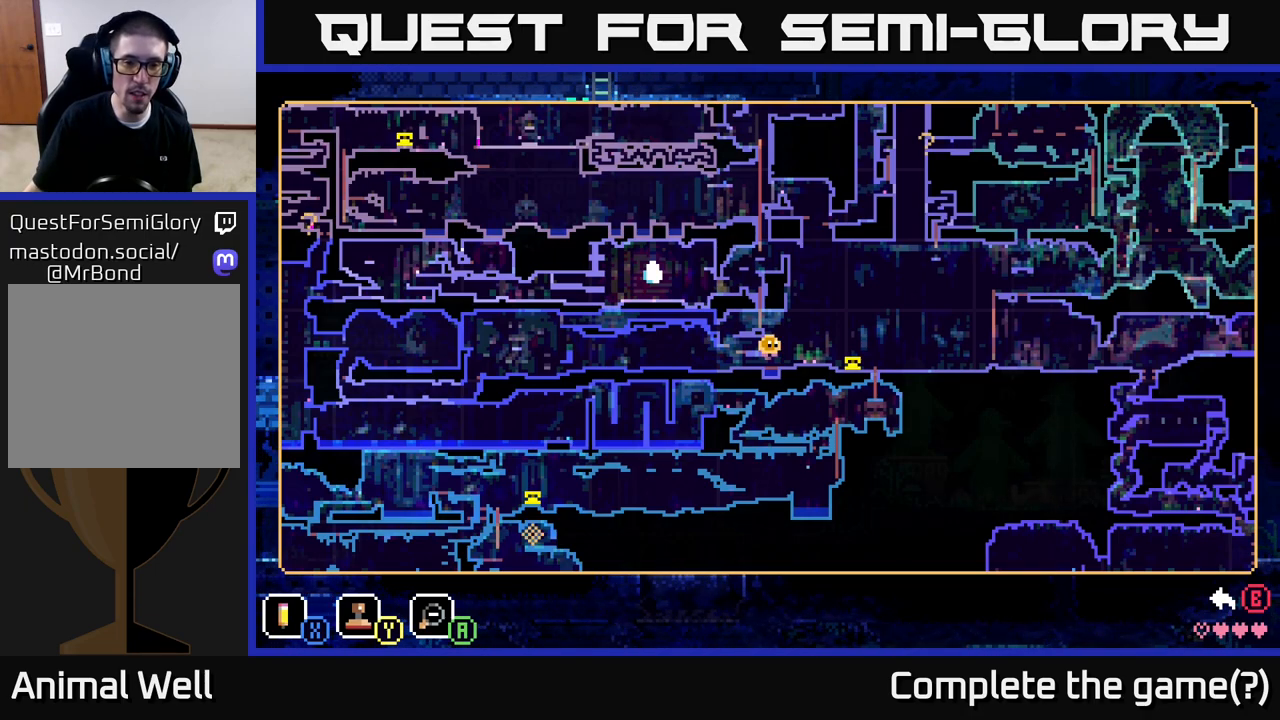
{"buttons": [], "left_stick": "left", "right_stick": "center", "events": [[150, "left_stick", "down"], [433, "left_stick", "left"]]}
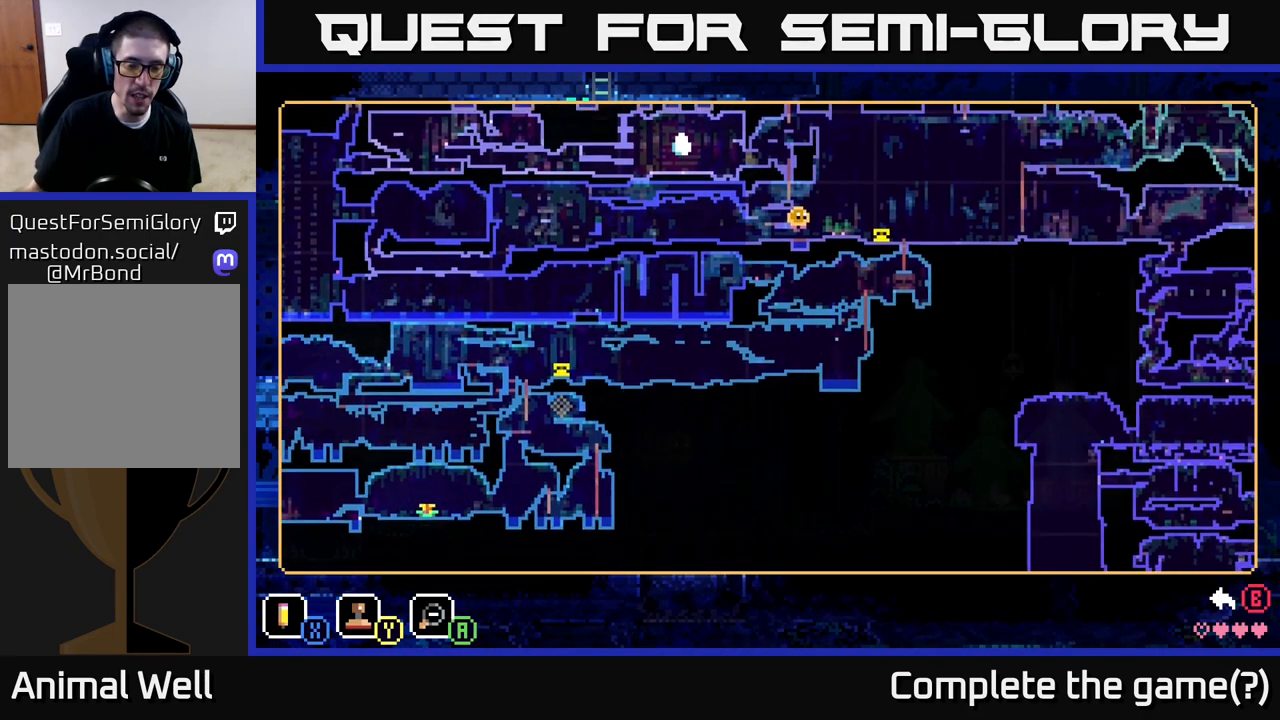
{"buttons": [], "left_stick": "center", "right_stick": "center", "events": [[183, "left_stick", "up-left"], [317, "left_stick", "center"]]}
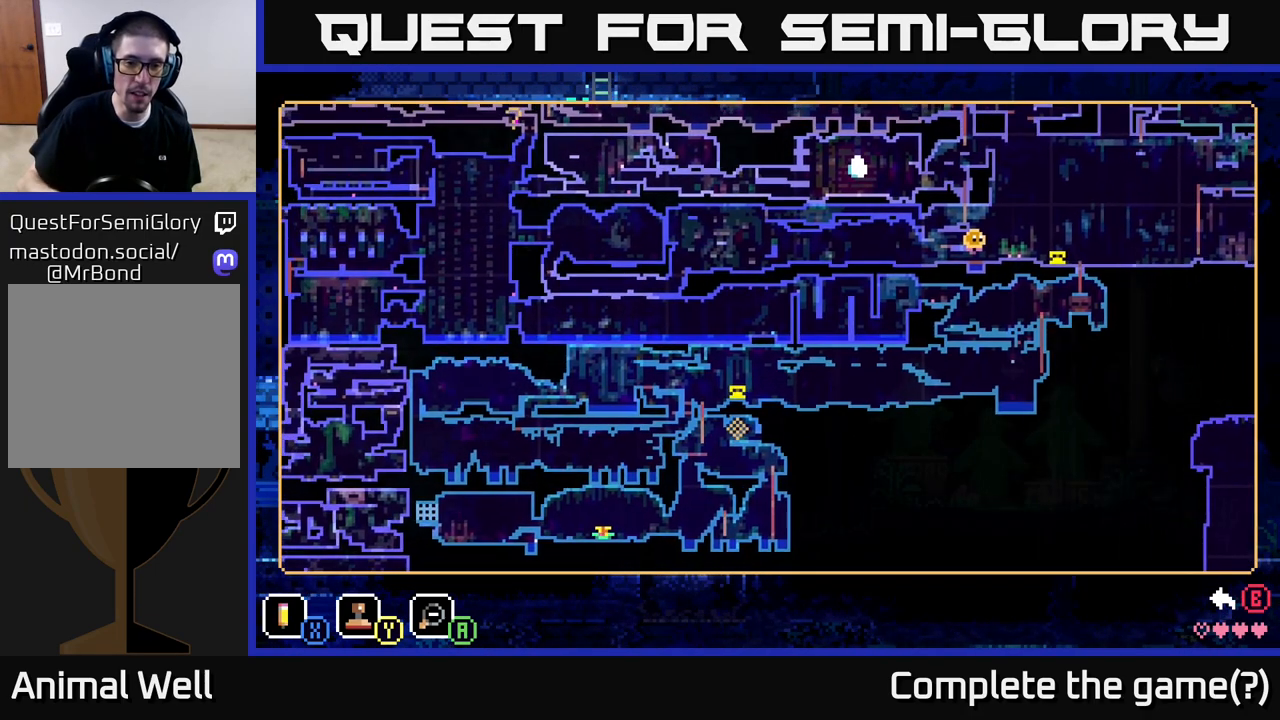
{"buttons": [], "left_stick": "center", "right_stick": "center", "events": []}
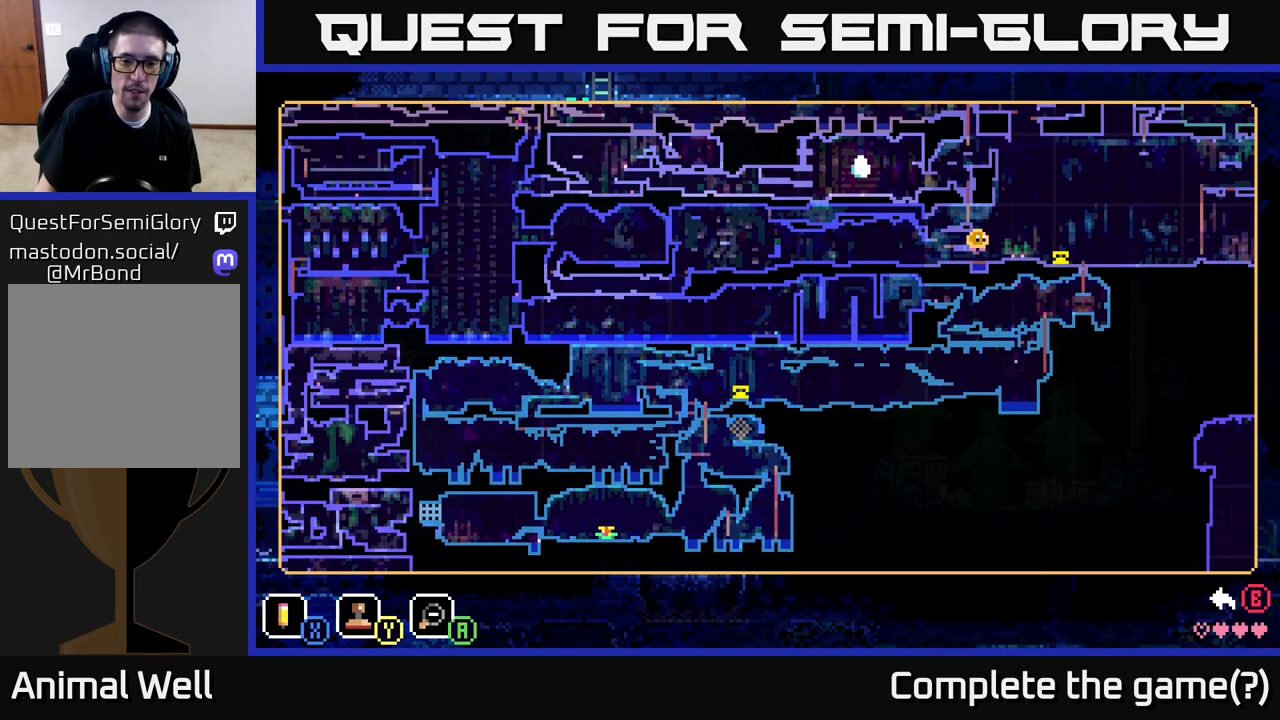
{"buttons": [], "left_stick": "center", "right_stick": "center", "events": []}
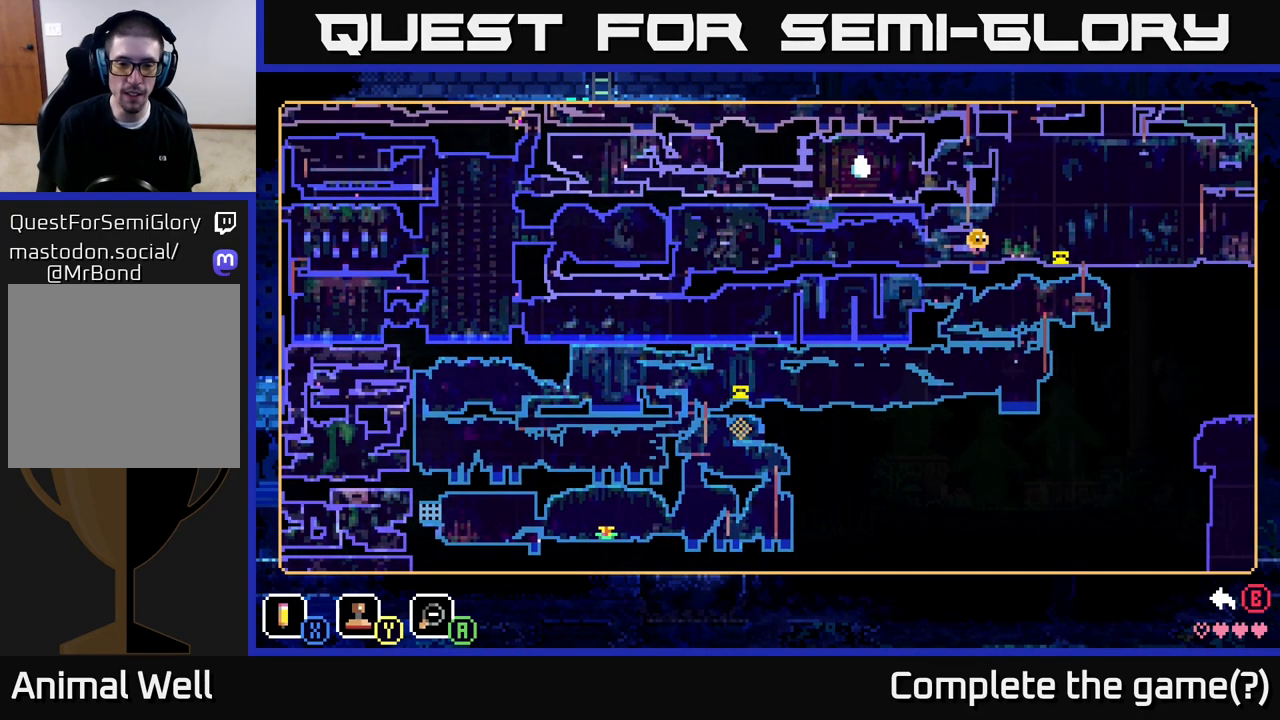
{"buttons": [], "left_stick": "down-left", "right_stick": "center", "events": [[483, "left_stick", "down-left"]]}
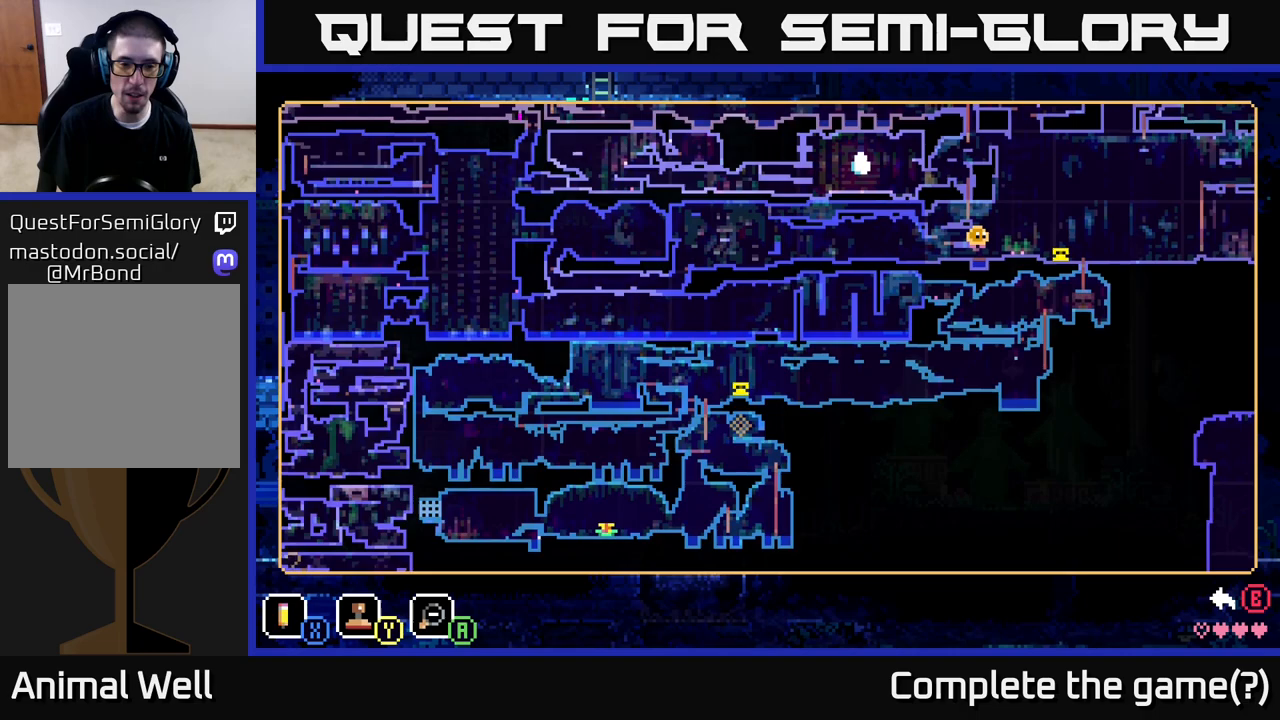
{"buttons": [], "left_stick": "left", "right_stick": "center", "events": [[333, "left_stick", "center"], [500, "left_stick", "left"]]}
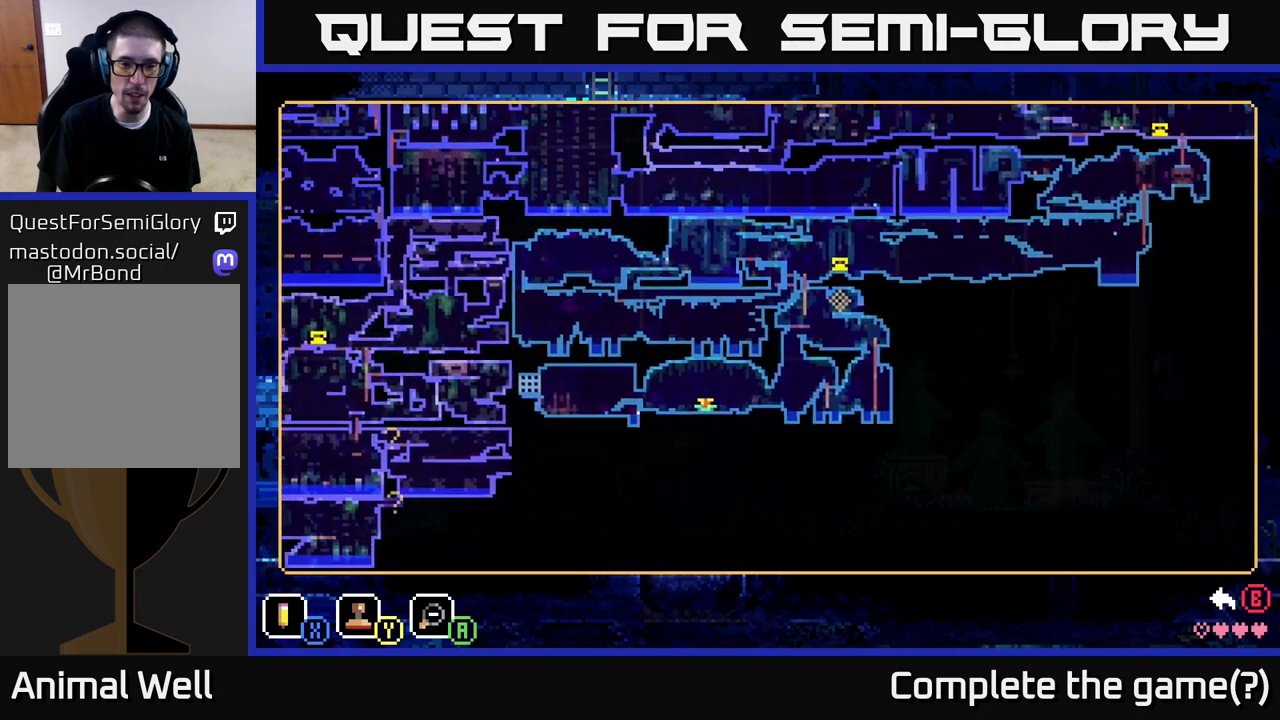
{"buttons": [], "left_stick": "center", "right_stick": "center", "events": [[267, "left_stick", "center"]]}